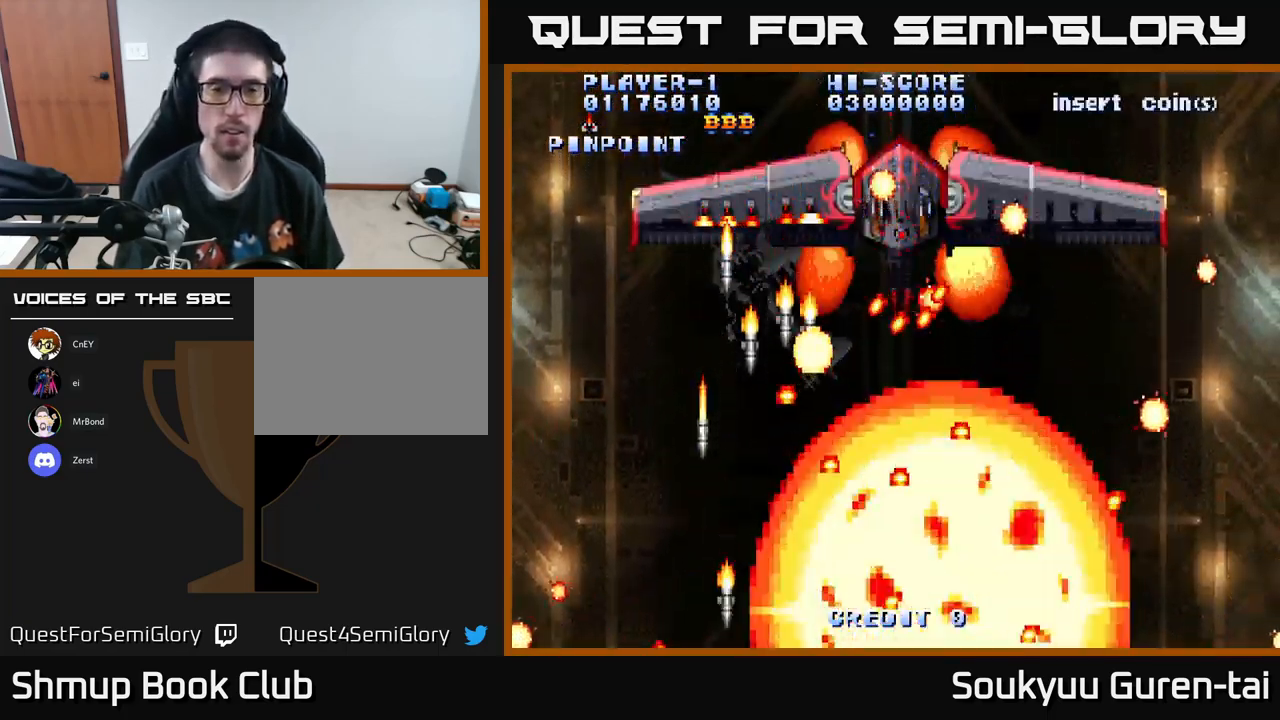
Gameplay with a controller (Xbox layout); each line is a JSON object with the inputs held at the frame after it. "events" lists button and stick changes between this image and that frame as [ms after this image, input, new state], when the widget could be followed in between.
{"buttons": ["A", "DPAD_RIGHT"], "left_stick": "center", "right_stick": "center", "events": [[67, "A", "up"], [467, "A", "down"], [483, "DPAD_RIGHT", "down"]]}
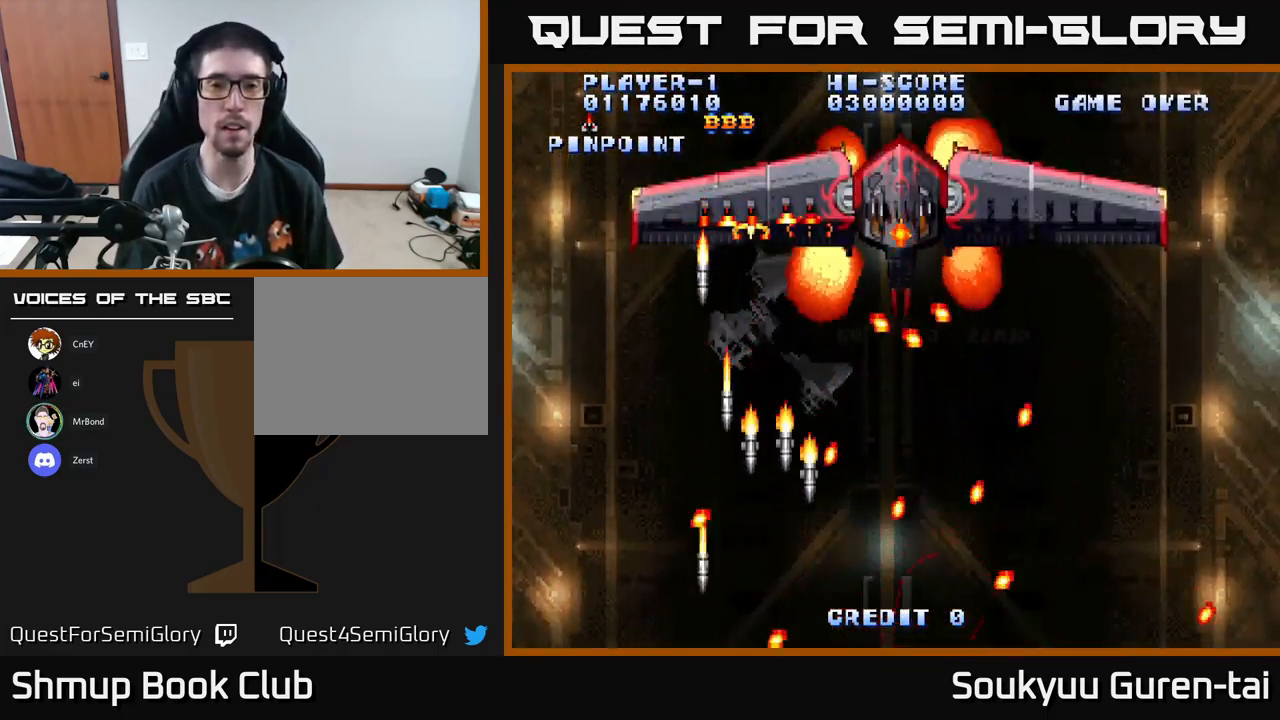
{"buttons": ["A", "DPAD_RIGHT"], "left_stick": "center", "right_stick": "center", "events": [[150, "DPAD_RIGHT", "up"], [399, "DPAD_RIGHT", "down"]]}
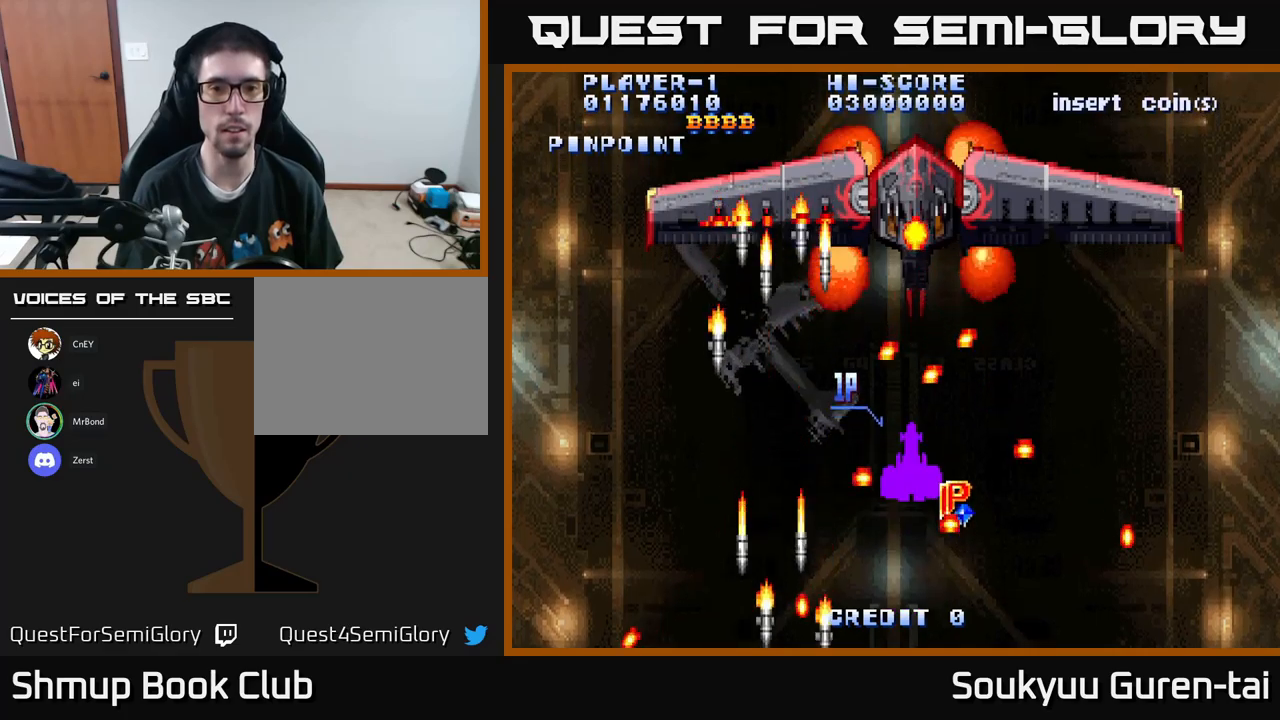
{"buttons": ["A", "DPAD_LEFT"], "left_stick": "center", "right_stick": "center", "events": [[183, "DPAD_RIGHT", "up"], [433, "DPAD_LEFT", "down"]]}
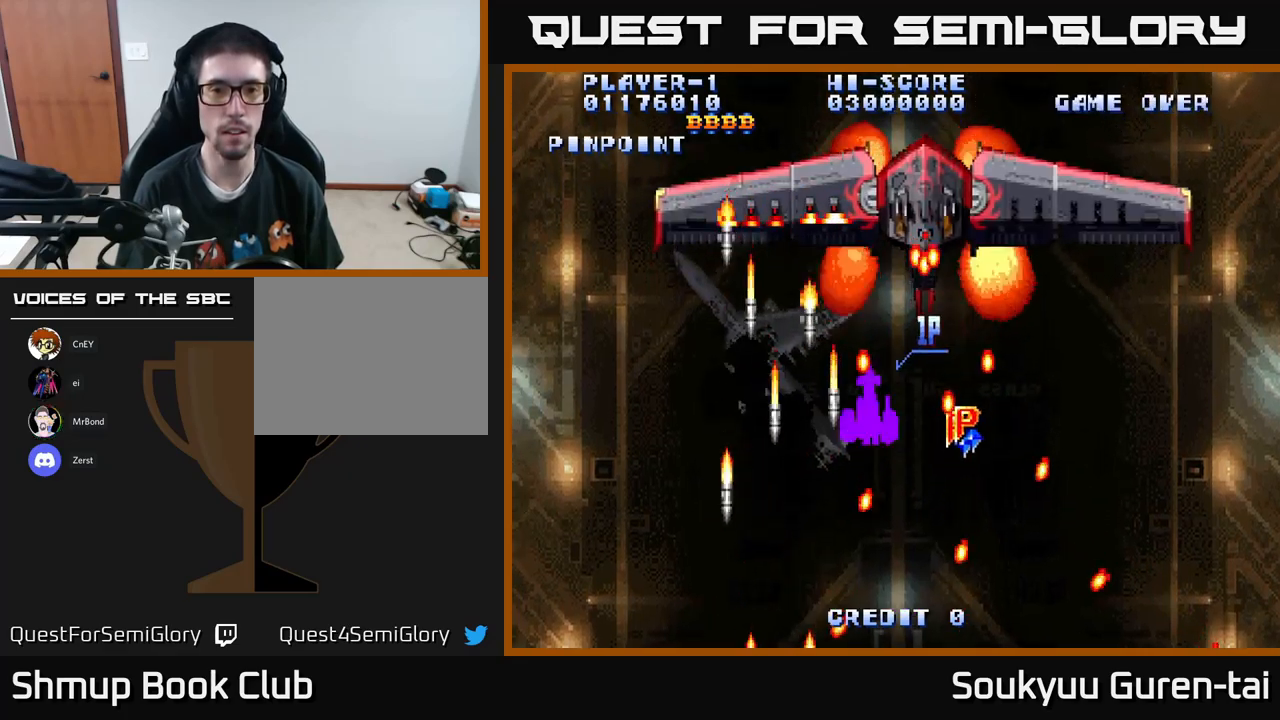
{"buttons": ["A"], "left_stick": "center", "right_stick": "center", "events": [[283, "DPAD_UP", "down"], [300, "DPAD_LEFT", "up"], [333, "DPAD_RIGHT", "down"], [350, "DPAD_UP", "up"], [500, "DPAD_RIGHT", "up"]]}
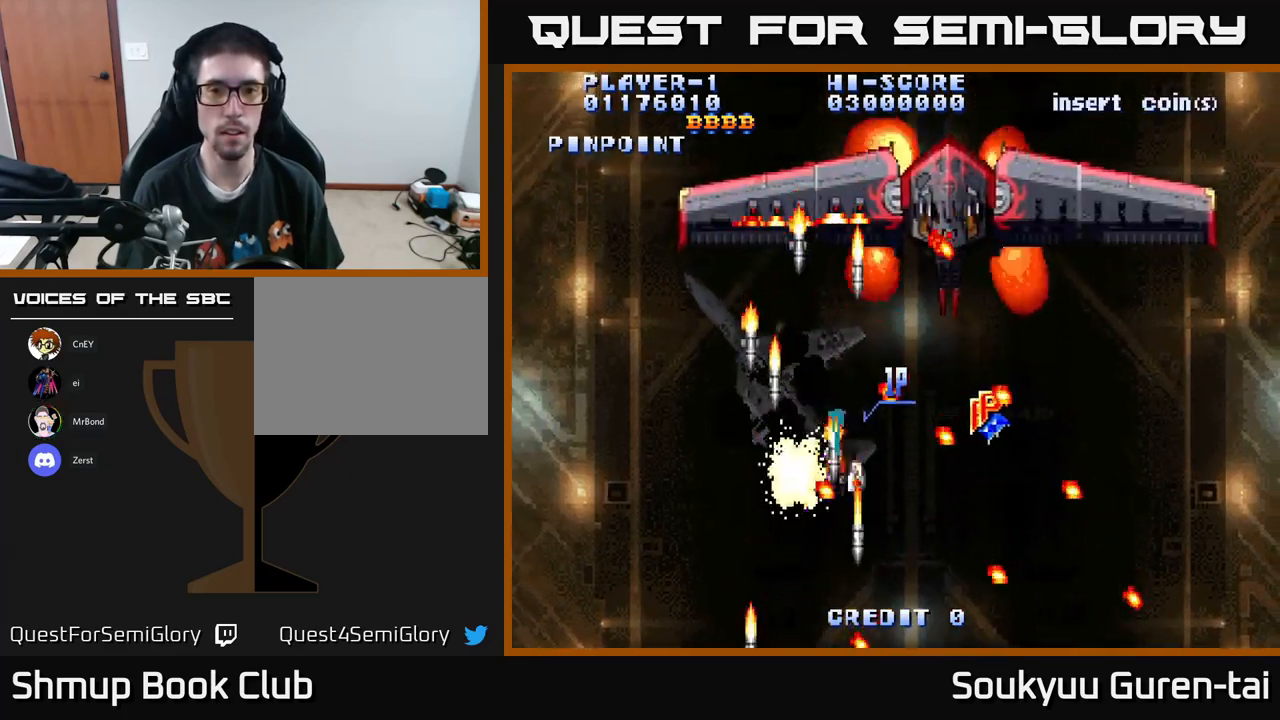
{"buttons": ["A", "DPAD_RIGHT"], "left_stick": "center", "right_stick": "center", "events": [[17, "DPAD_UP", "down"], [33, "DPAD_LEFT", "down"], [50, "DPAD_UP", "up"], [250, "DPAD_LEFT", "up"], [283, "DPAD_RIGHT", "down"]]}
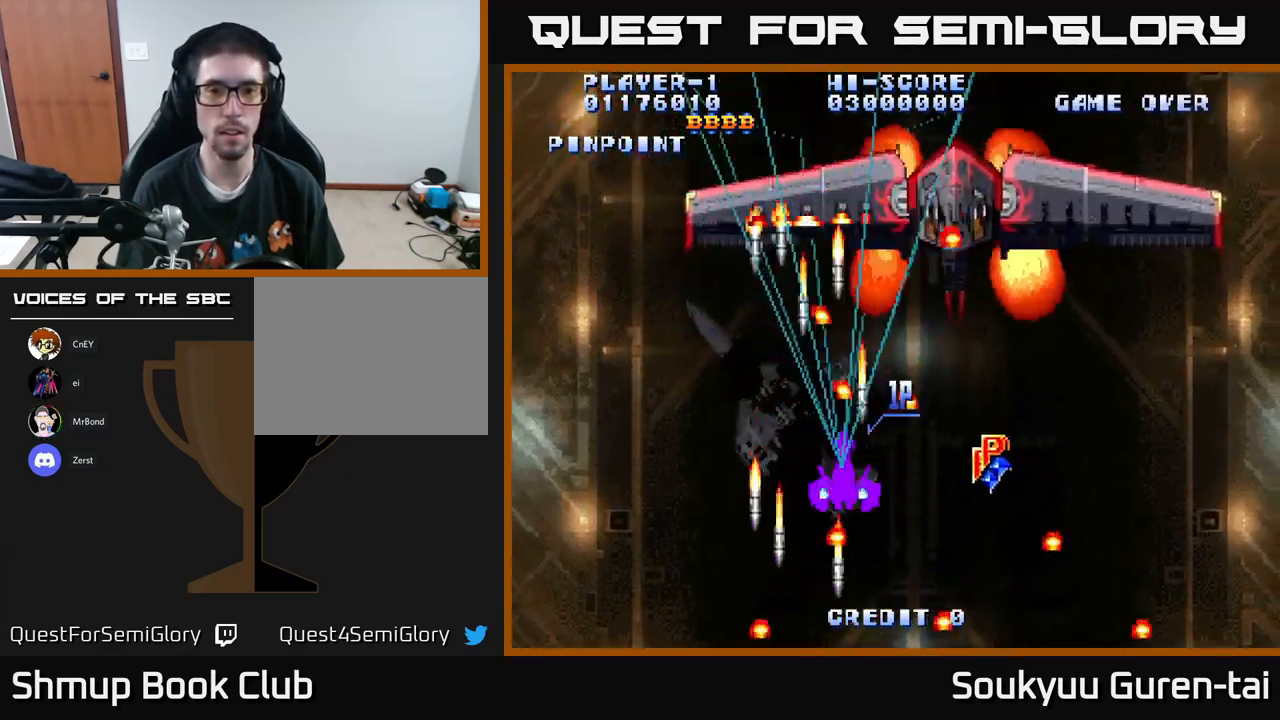
{"buttons": ["A", "DPAD_UP"], "left_stick": "center", "right_stick": "center", "events": [[200, "DPAD_DOWN", "down"], [250, "A", "up"], [317, "A", "down"], [400, "DPAD_DOWN", "up"], [483, "DPAD_UP", "down"], [500, "DPAD_RIGHT", "up"]]}
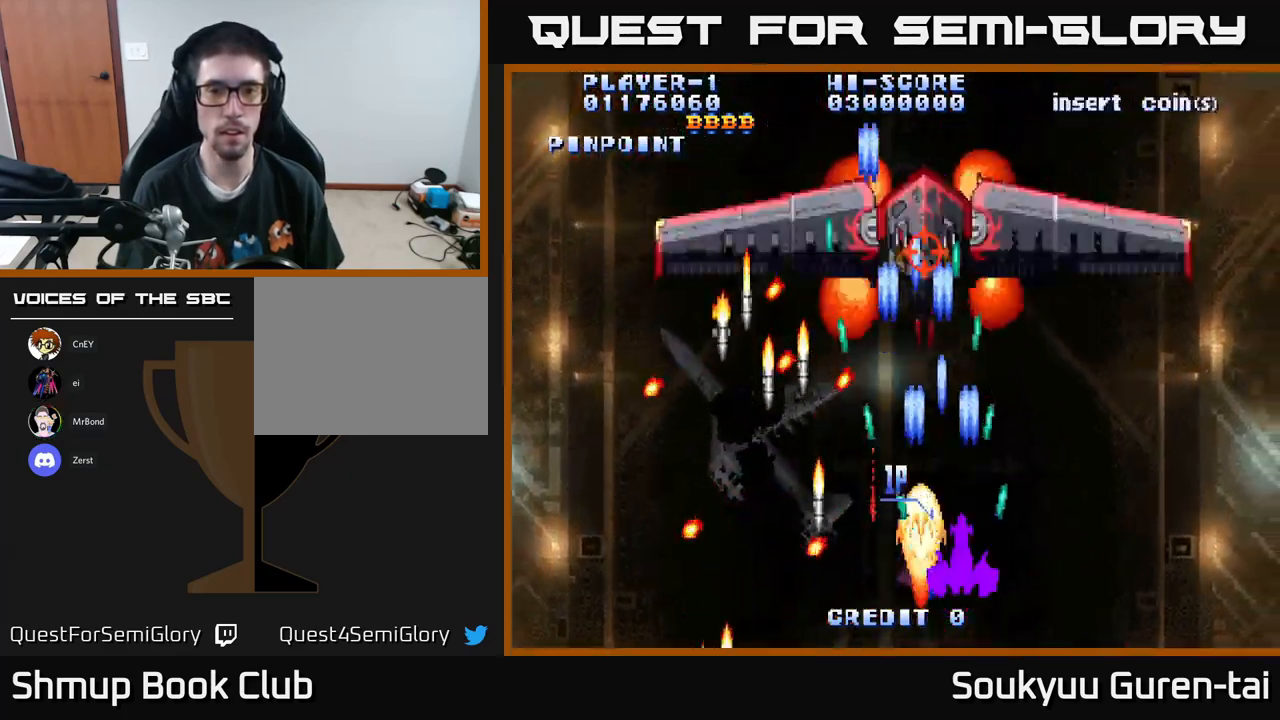
{"buttons": ["A", "DPAD_LEFT"], "left_stick": "center", "right_stick": "center", "events": [[50, "DPAD_LEFT", "down"], [200, "DPAD_LEFT", "up"], [200, "DPAD_UP", "up"], [233, "DPAD_RIGHT", "down"], [317, "DPAD_DOWN", "down"], [333, "DPAD_RIGHT", "up"], [367, "DPAD_LEFT", "down"], [483, "DPAD_DOWN", "up"]]}
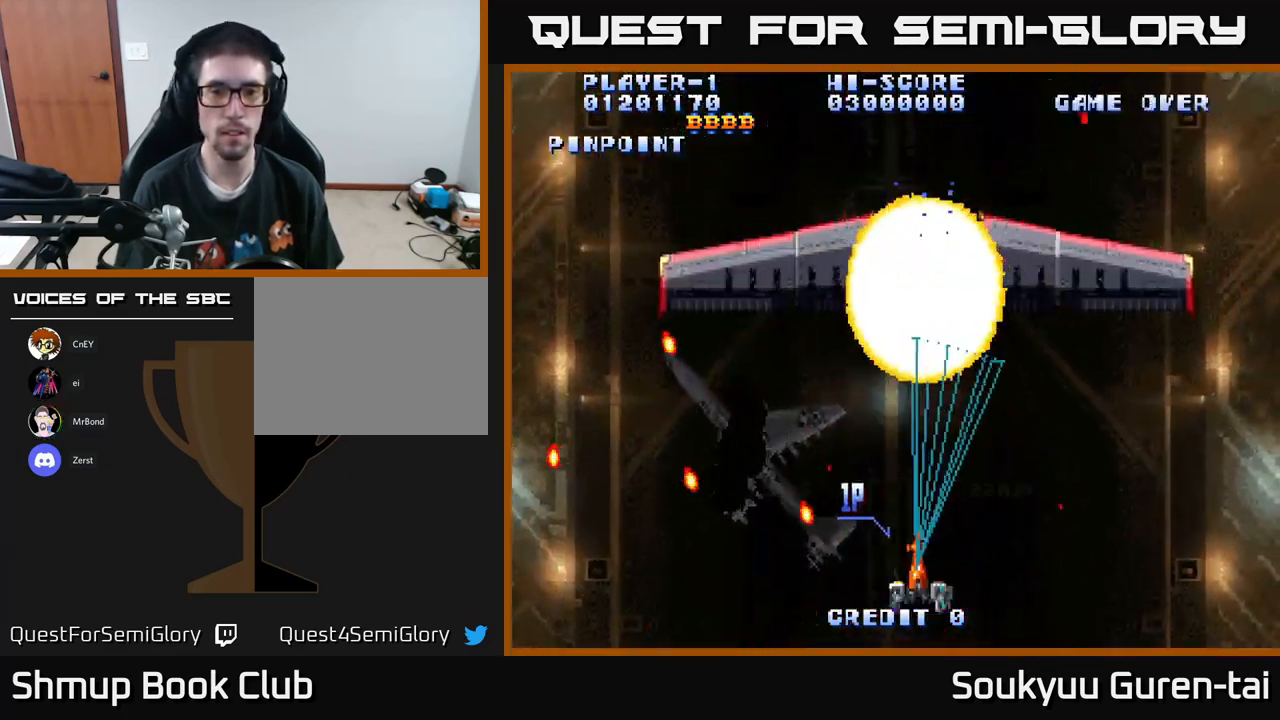
{"buttons": ["A", "DPAD_DOWN", "DPAD_LEFT"], "left_stick": "center", "right_stick": "center", "events": [[50, "DPAD_UP", "down"], [83, "DPAD_LEFT", "up"], [317, "A", "up"], [333, "DPAD_UP", "up"], [350, "DPAD_LEFT", "down"], [367, "A", "down"], [367, "DPAD_DOWN", "down"]]}
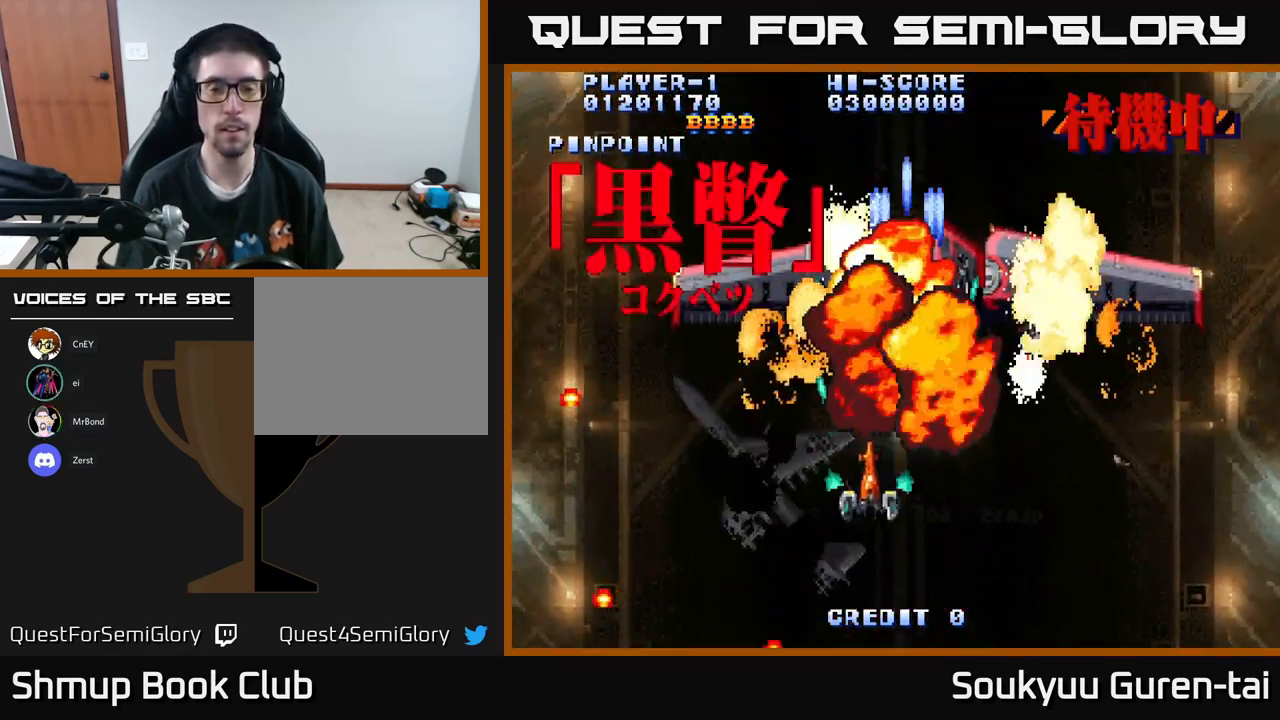
{"buttons": [], "left_stick": "center", "right_stick": "center", "events": [[33, "DPAD_LEFT", "up"], [83, "A", "up"], [167, "DPAD_DOWN", "up"], [167, "DPAD_RIGHT", "down"], [233, "DPAD_RIGHT", "up"]]}
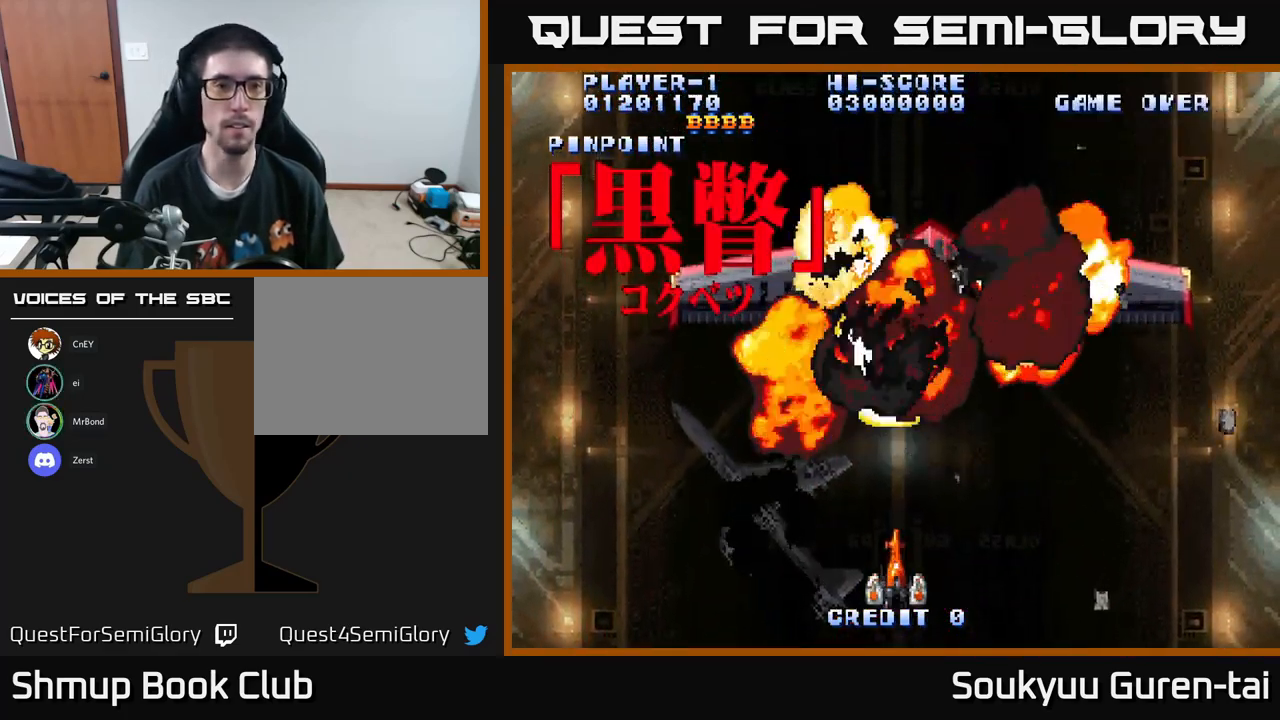
{"buttons": [], "left_stick": "center", "right_stick": "center", "events": []}
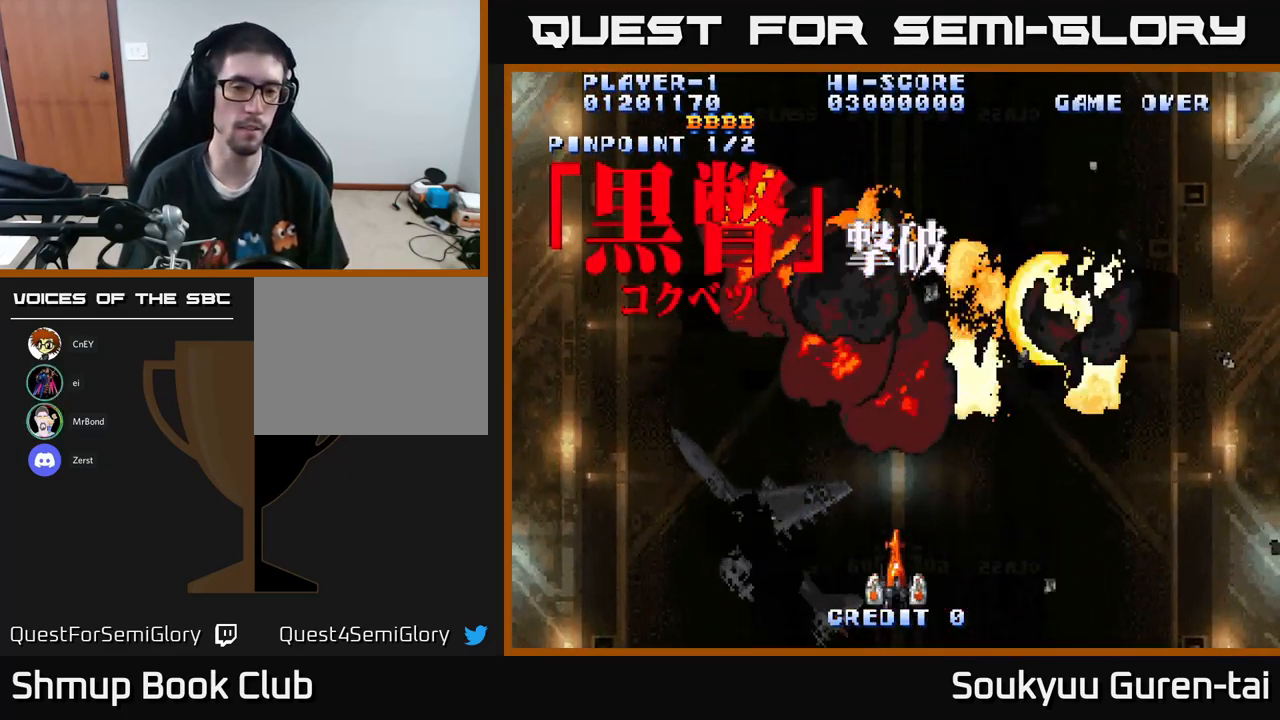
{"buttons": [], "left_stick": "center", "right_stick": "center", "events": [[33, "DPAD_UP", "down"], [200, "A", "down"], [200, "DPAD_RIGHT", "down"], [200, "DPAD_UP", "up"], [267, "DPAD_RIGHT", "up"], [300, "A", "up"], [367, "A", "down"], [483, "A", "up"]]}
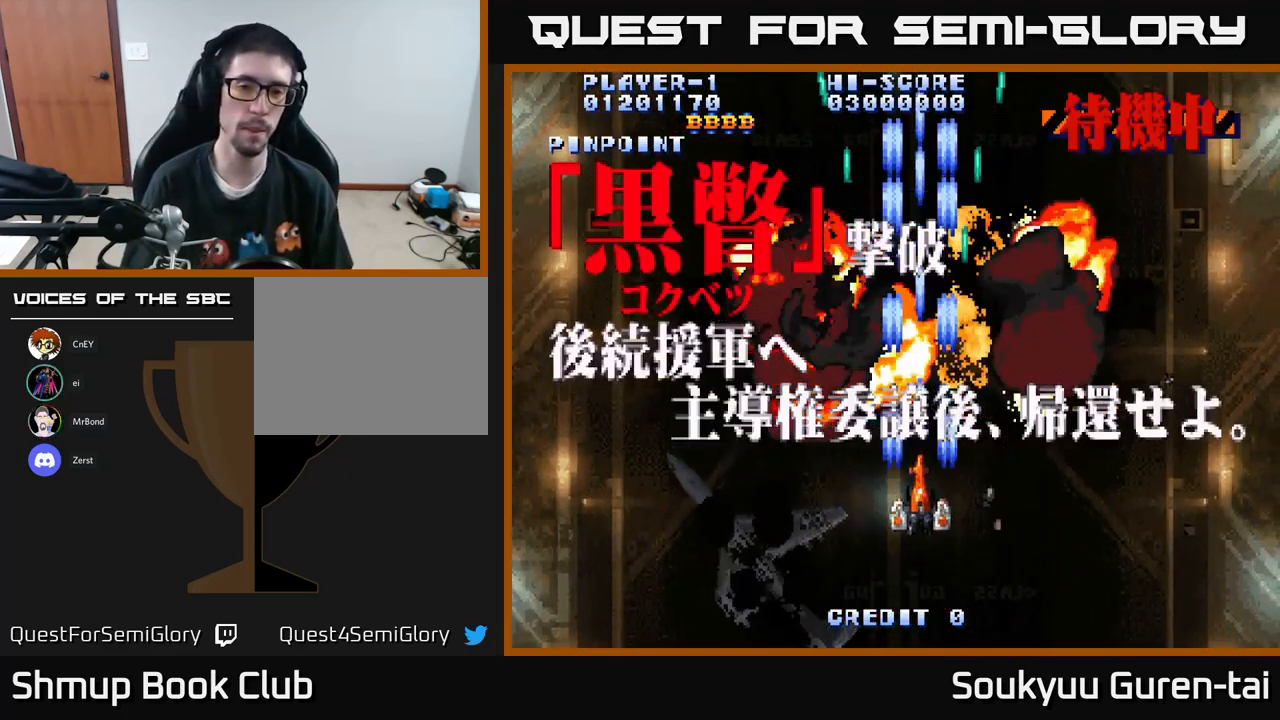
{"buttons": ["A"], "left_stick": "center", "right_stick": "center", "events": [[17, "DPAD_DOWN", "down"], [67, "A", "down"], [167, "A", "up"], [217, "DPAD_DOWN", "up"], [233, "A", "down"], [350, "A", "up"], [450, "A", "down"]]}
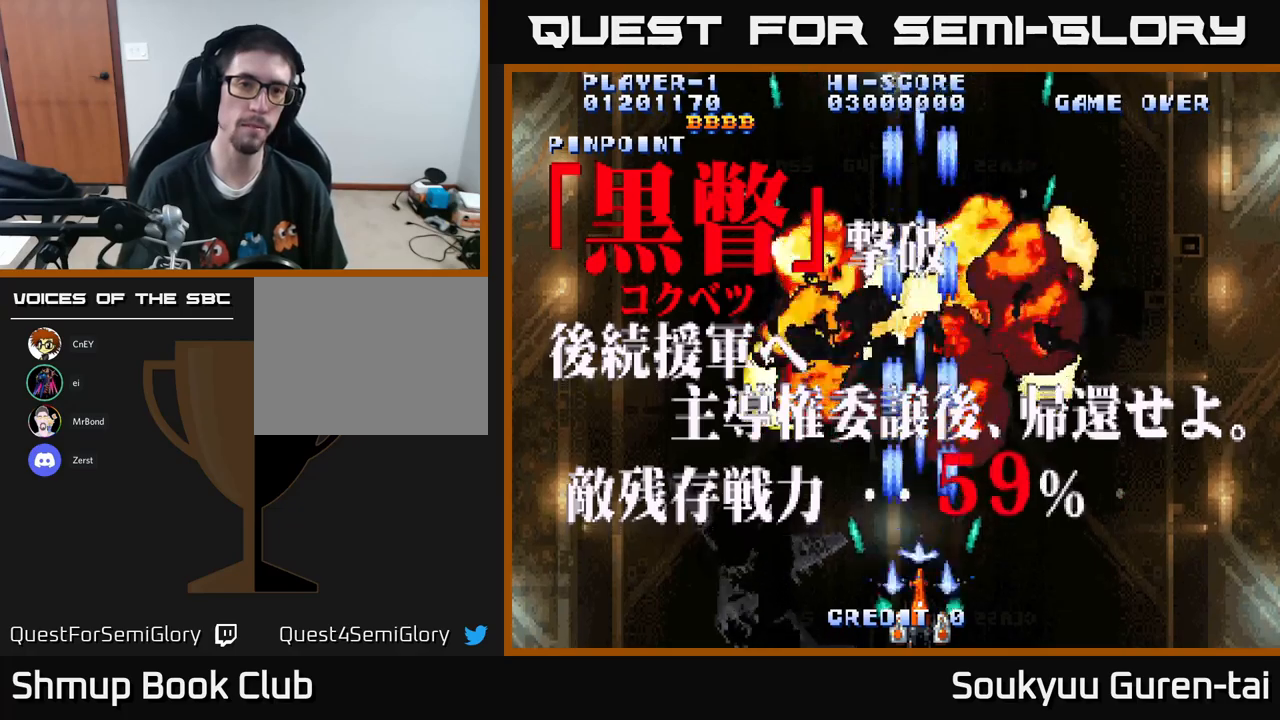
{"buttons": [], "left_stick": "center", "right_stick": "center", "events": [[67, "A", "up"], [134, "A", "down"], [250, "A", "up"], [367, "A", "down"], [484, "A", "up"]]}
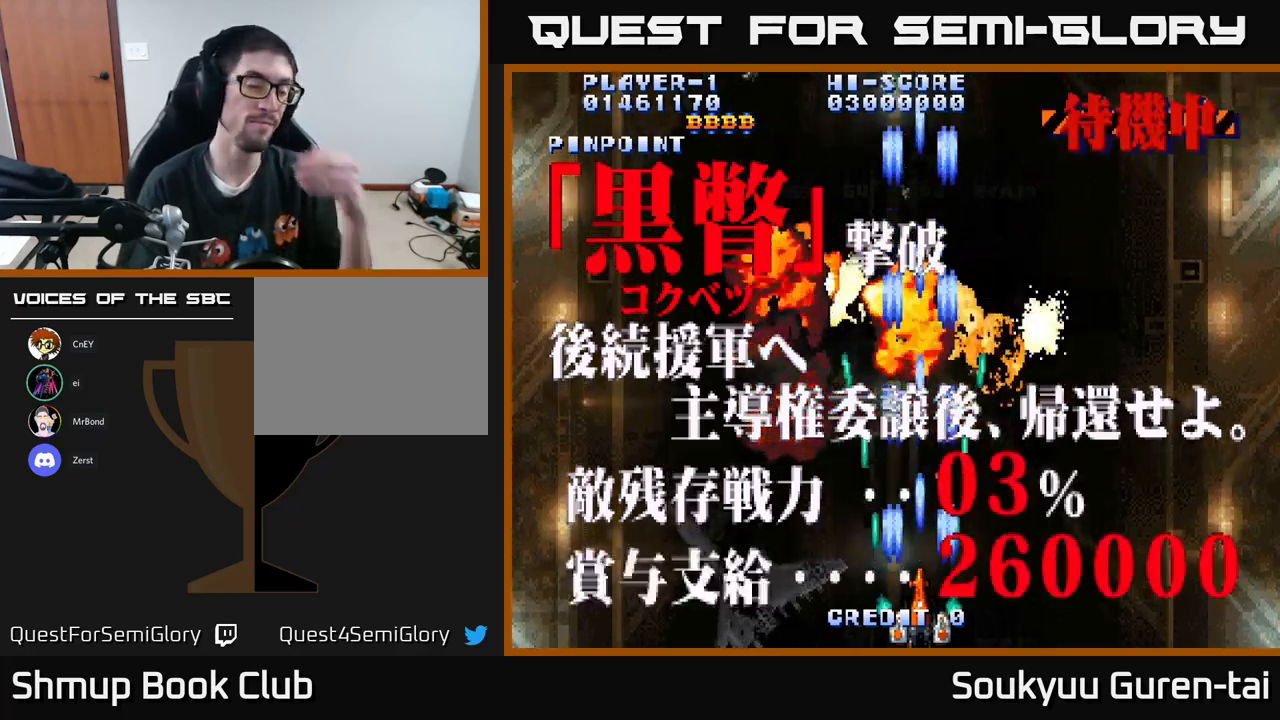
{"buttons": [], "left_stick": "center", "right_stick": "center", "events": [[84, "A", "down"], [217, "A", "up"], [350, "A", "down"], [467, "A", "up"]]}
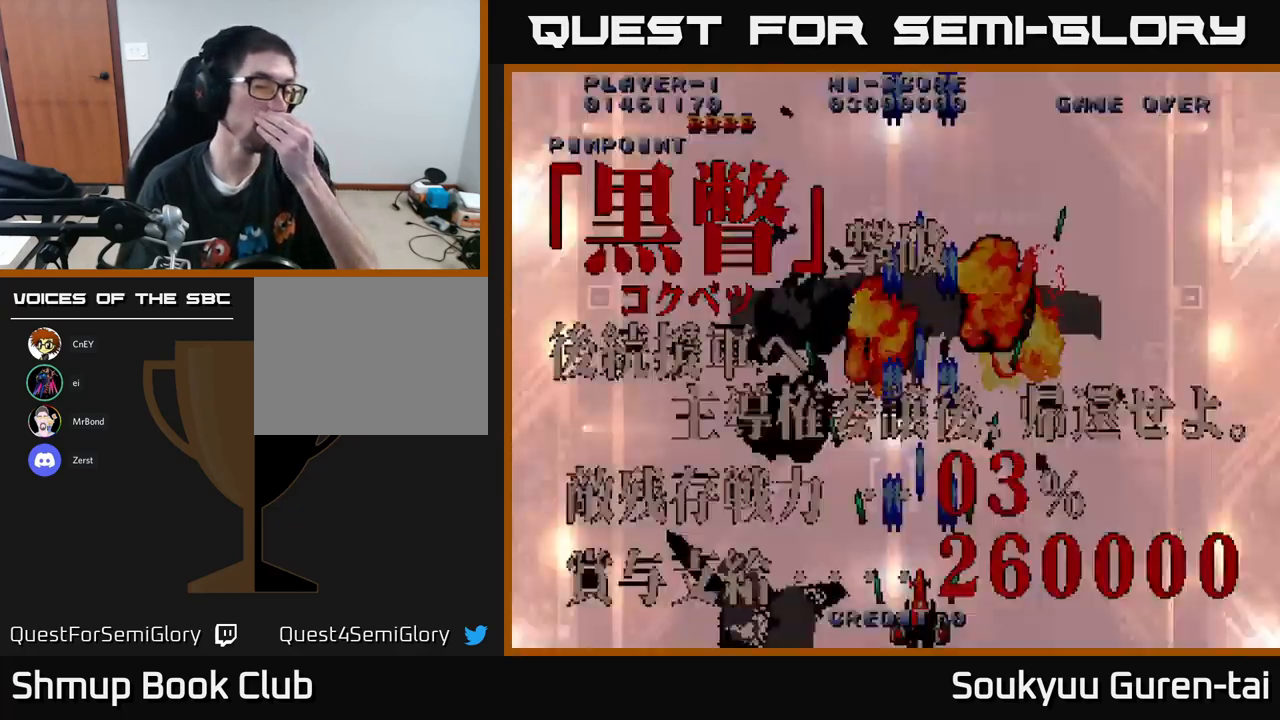
{"buttons": [], "left_stick": "center", "right_stick": "center", "events": [[84, "A", "down"], [234, "A", "up"], [334, "A", "down"], [484, "A", "up"]]}
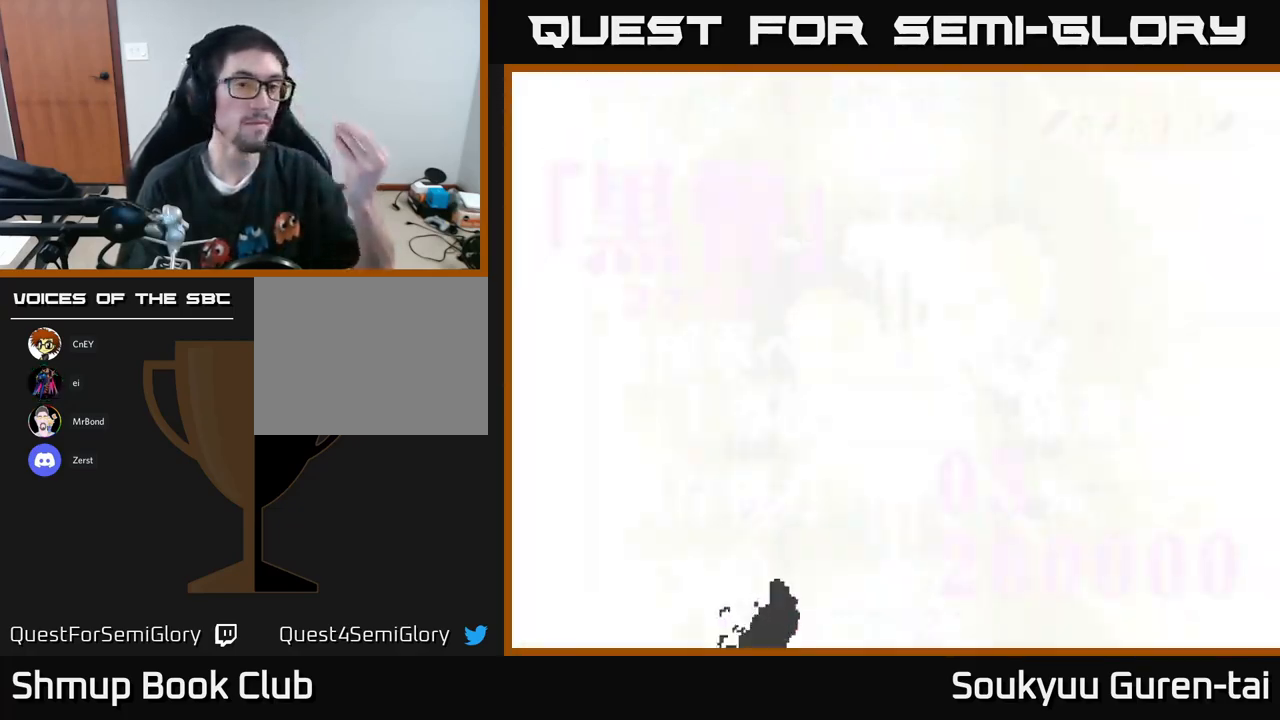
{"buttons": [], "left_stick": "center", "right_stick": "center", "events": []}
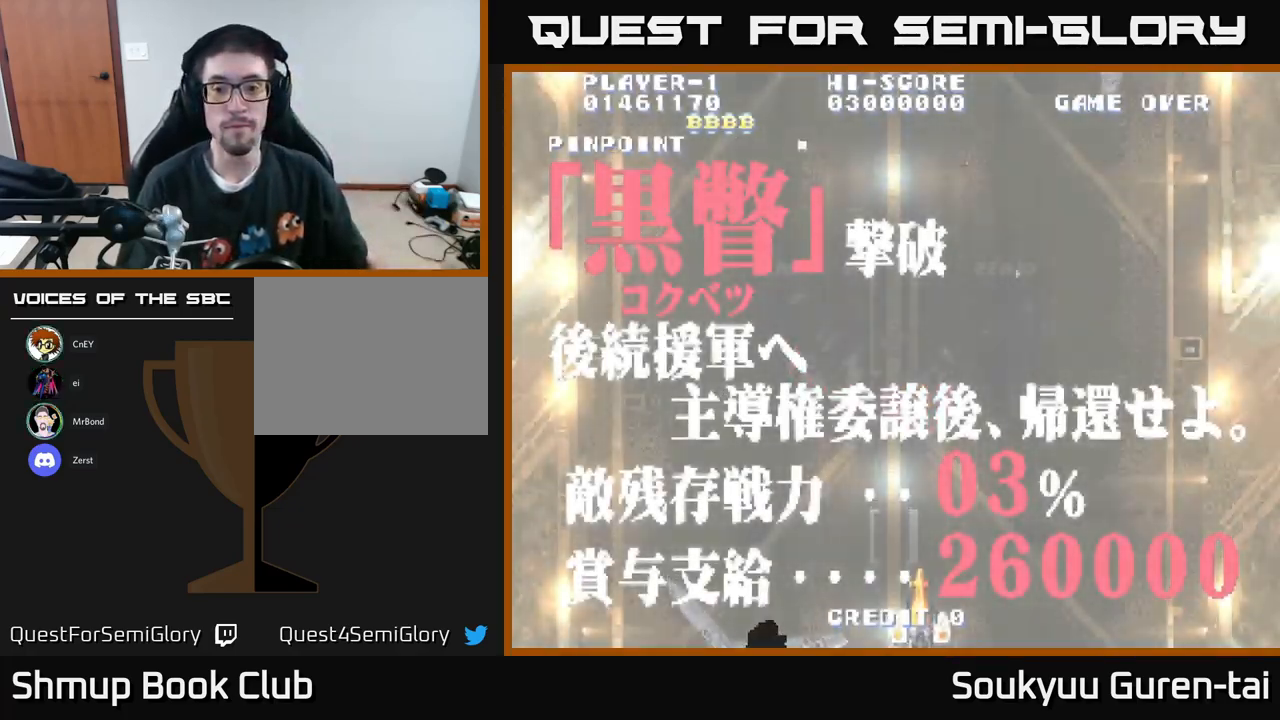
{"buttons": [], "left_stick": "center", "right_stick": "center", "events": []}
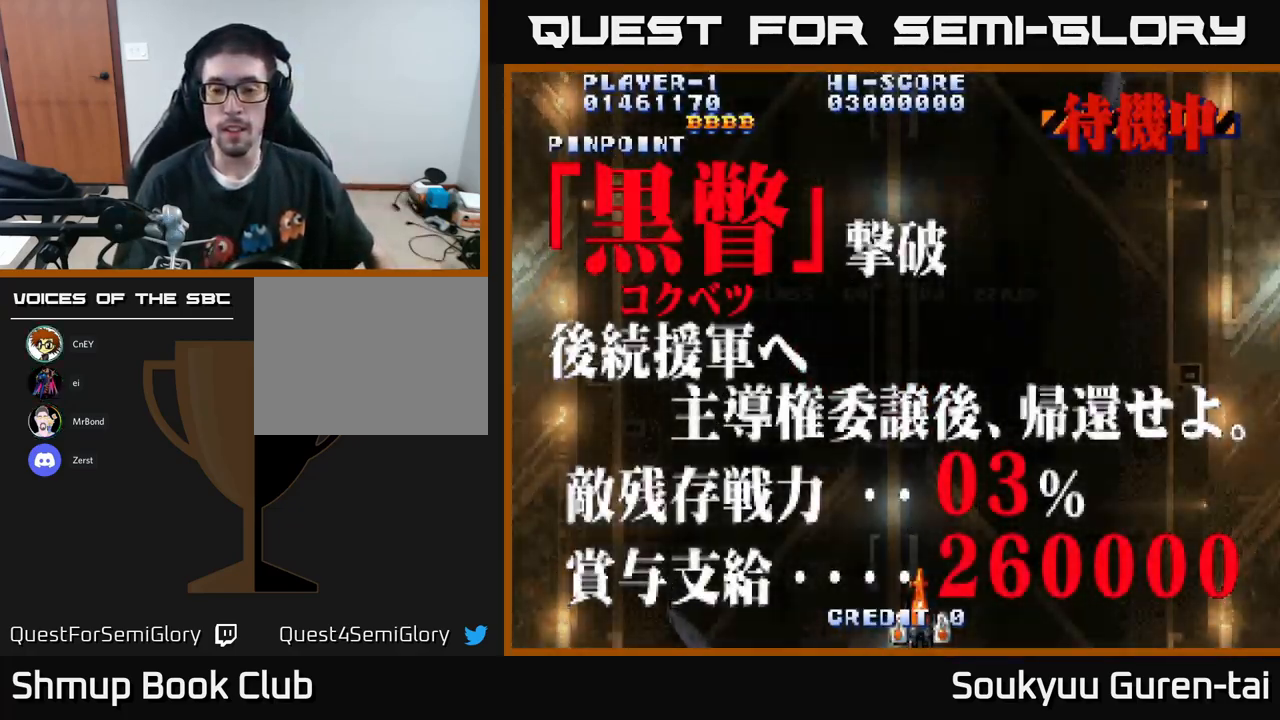
{"buttons": [], "left_stick": "center", "right_stick": "center", "events": [[34, "A", "down"], [184, "A", "up"], [250, "A", "down"], [367, "A", "up"], [450, "A", "down"], [500, "A", "up"]]}
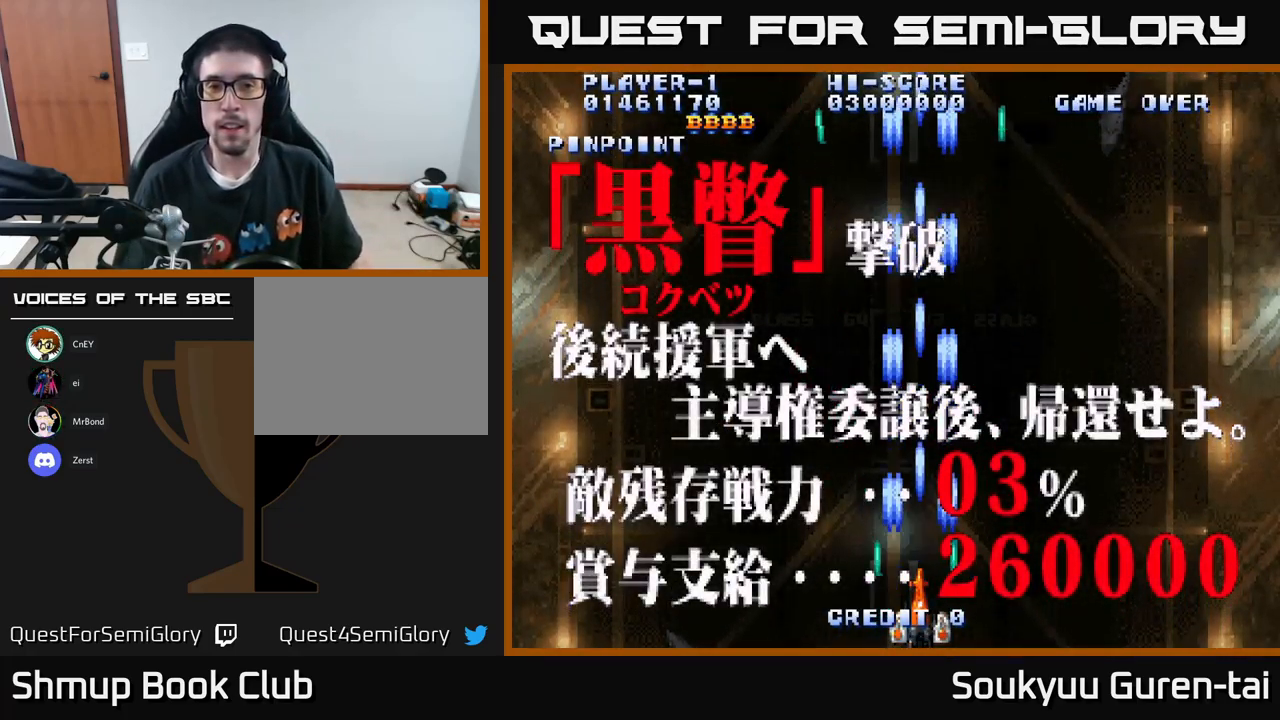
{"buttons": ["A"], "left_stick": "center", "right_stick": "center", "events": [[500, "A", "down"]]}
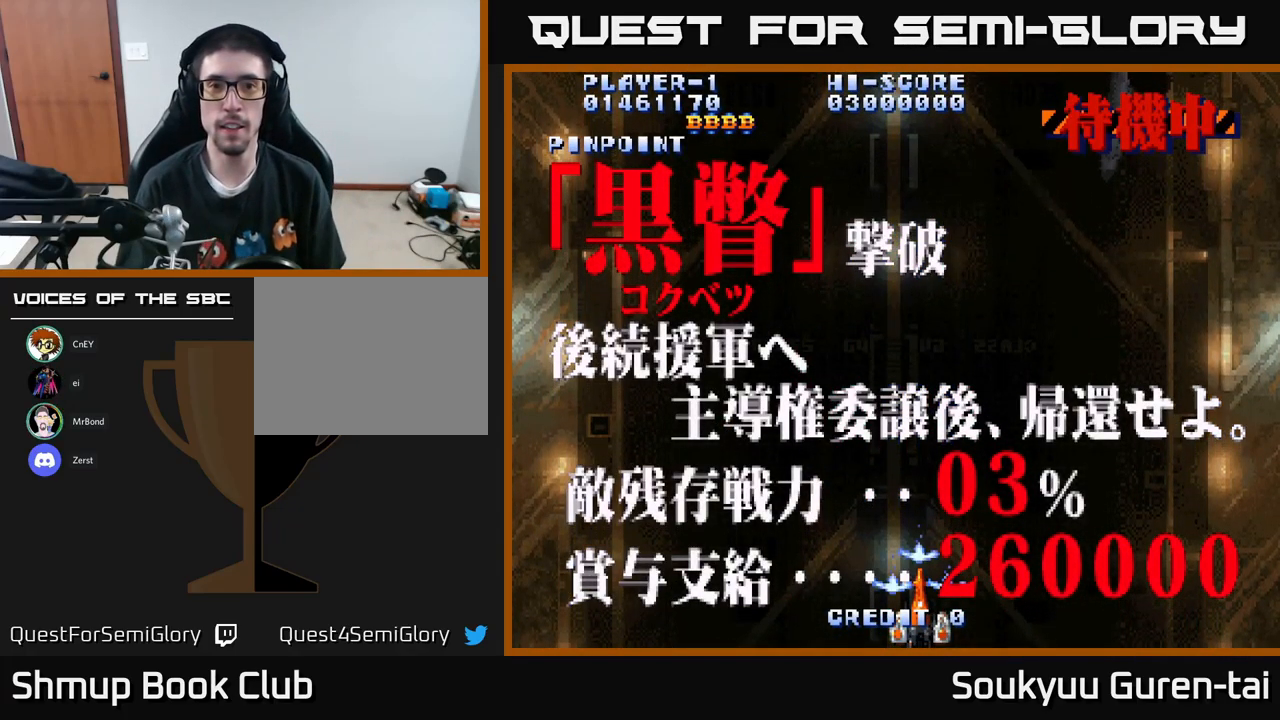
{"buttons": ["A"], "left_stick": "center", "right_stick": "center", "events": [[117, "A", "up"], [217, "A", "down"], [267, "DPAD_UP", "down"], [300, "A", "up"], [417, "A", "down"], [450, "DPAD_UP", "up"]]}
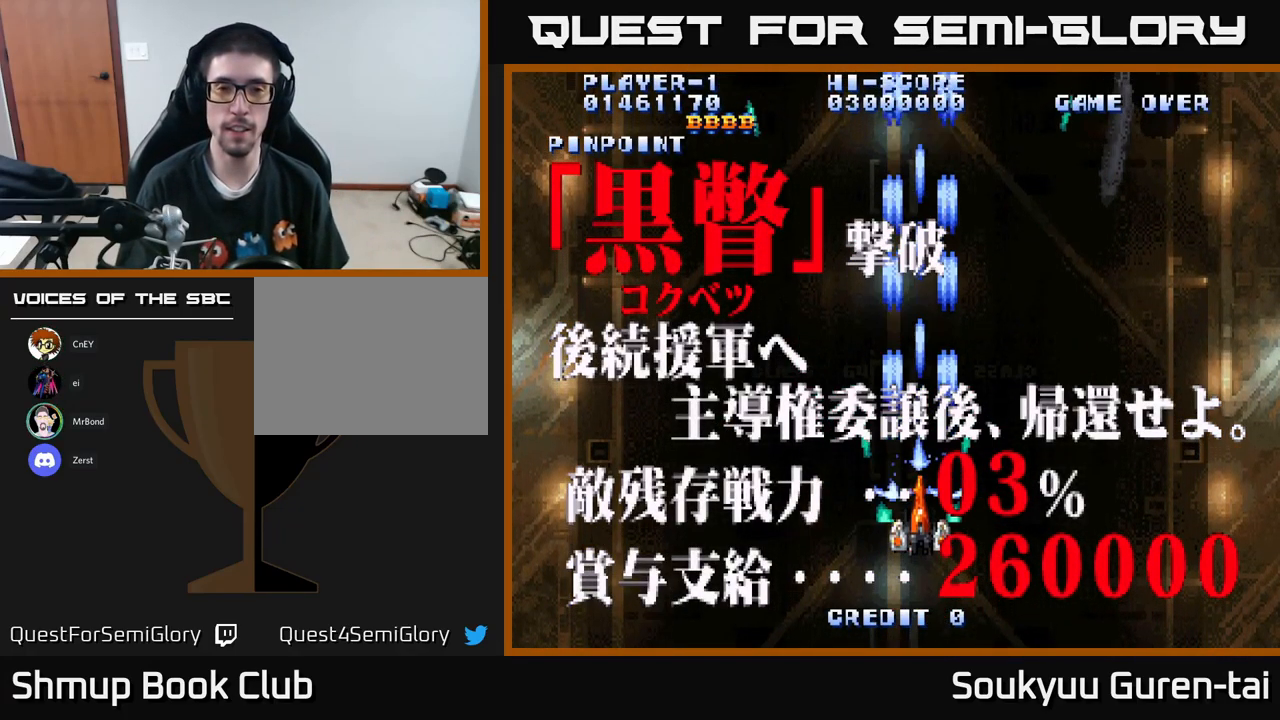
{"buttons": [], "left_stick": "center", "right_stick": "center", "events": [[50, "A", "up"], [117, "A", "down"], [234, "A", "up"], [317, "A", "down"], [317, "DPAD_LEFT", "down"], [317, "DPAD_UP", "down"], [400, "DPAD_UP", "up"], [450, "DPAD_LEFT", "up"], [467, "A", "up"]]}
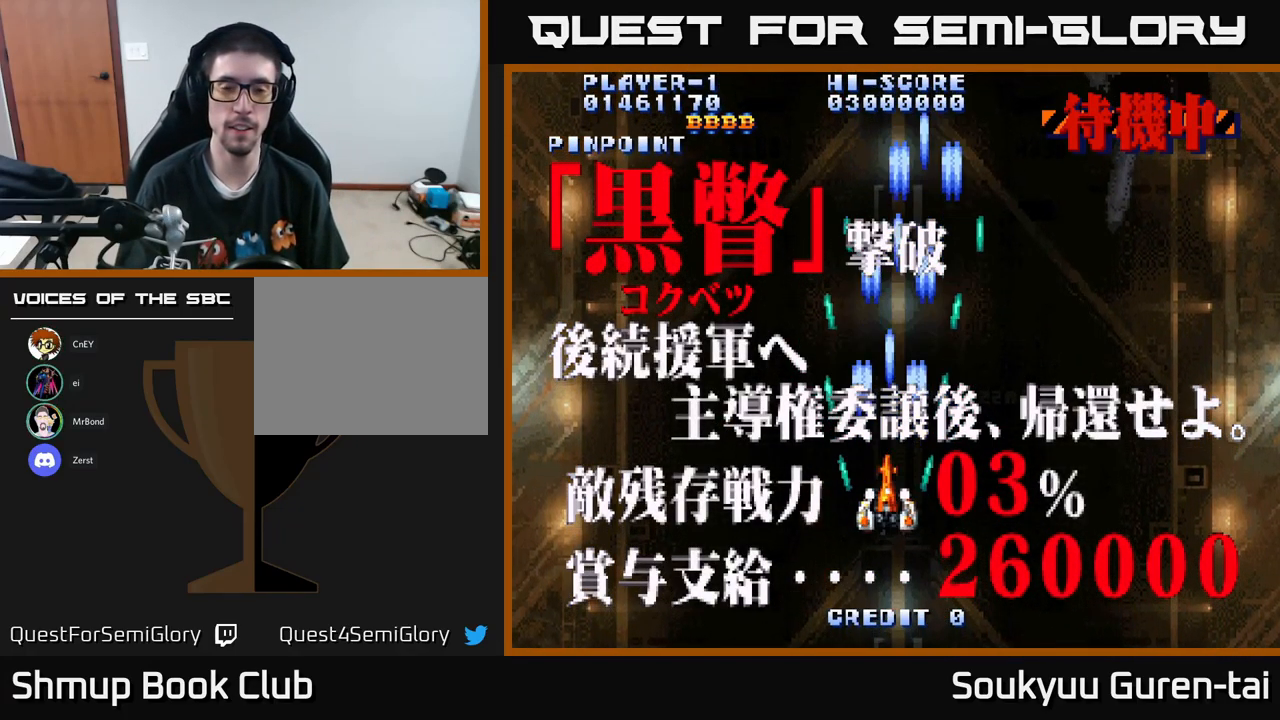
{"buttons": [], "left_stick": "center", "right_stick": "center", "events": [[34, "A", "down"], [117, "A", "up"], [217, "A", "down"], [317, "A", "up"], [401, "A", "down"], [484, "A", "up"]]}
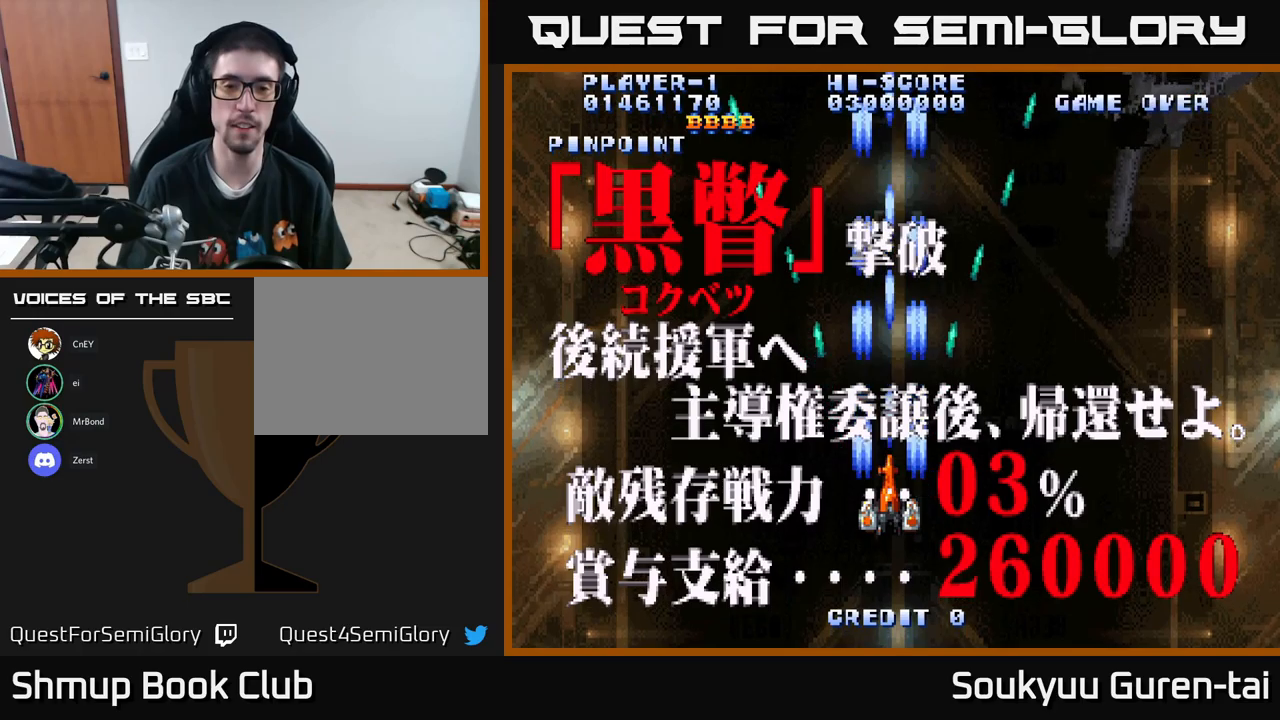
{"buttons": [], "left_stick": "center", "right_stick": "center", "events": [[100, "A", "down"], [183, "A", "up"], [283, "A", "down"], [317, "A", "up"], [450, "A", "down"], [483, "A", "up"]]}
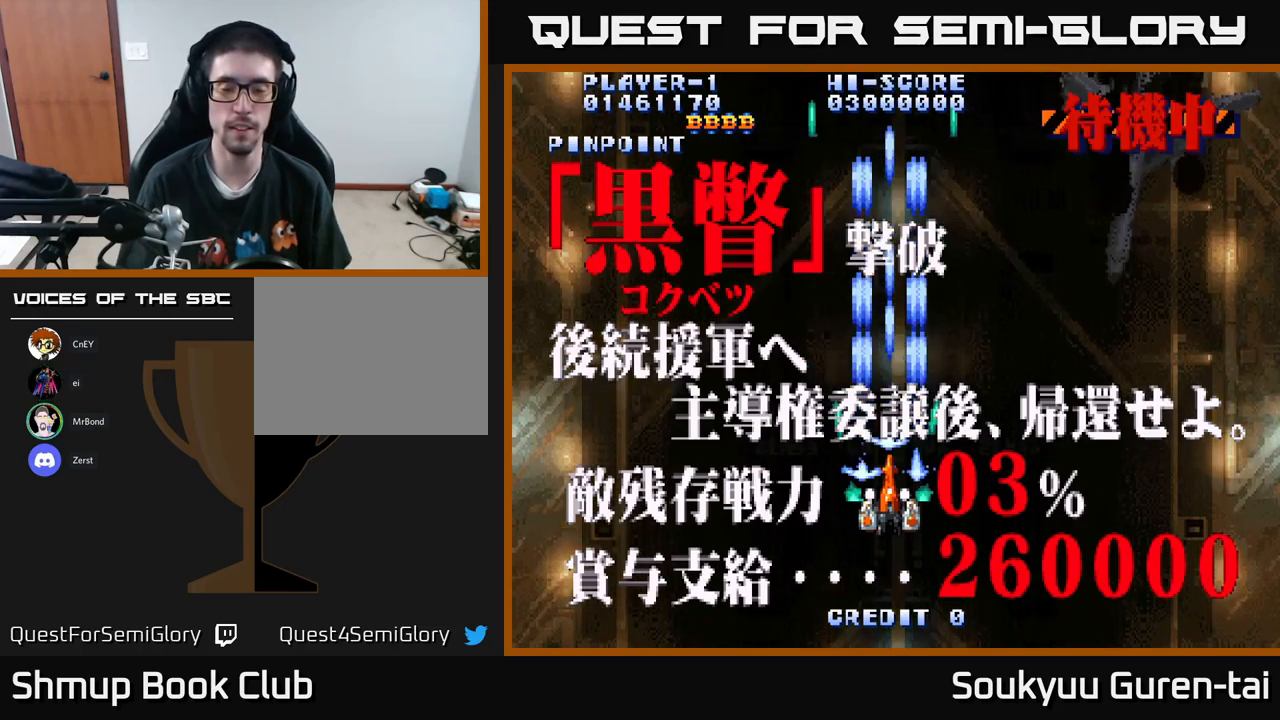
{"buttons": [], "left_stick": "center", "right_stick": "center", "events": [[117, "A", "down"], [167, "A", "up"], [400, "A", "down"], [417, "A", "up"]]}
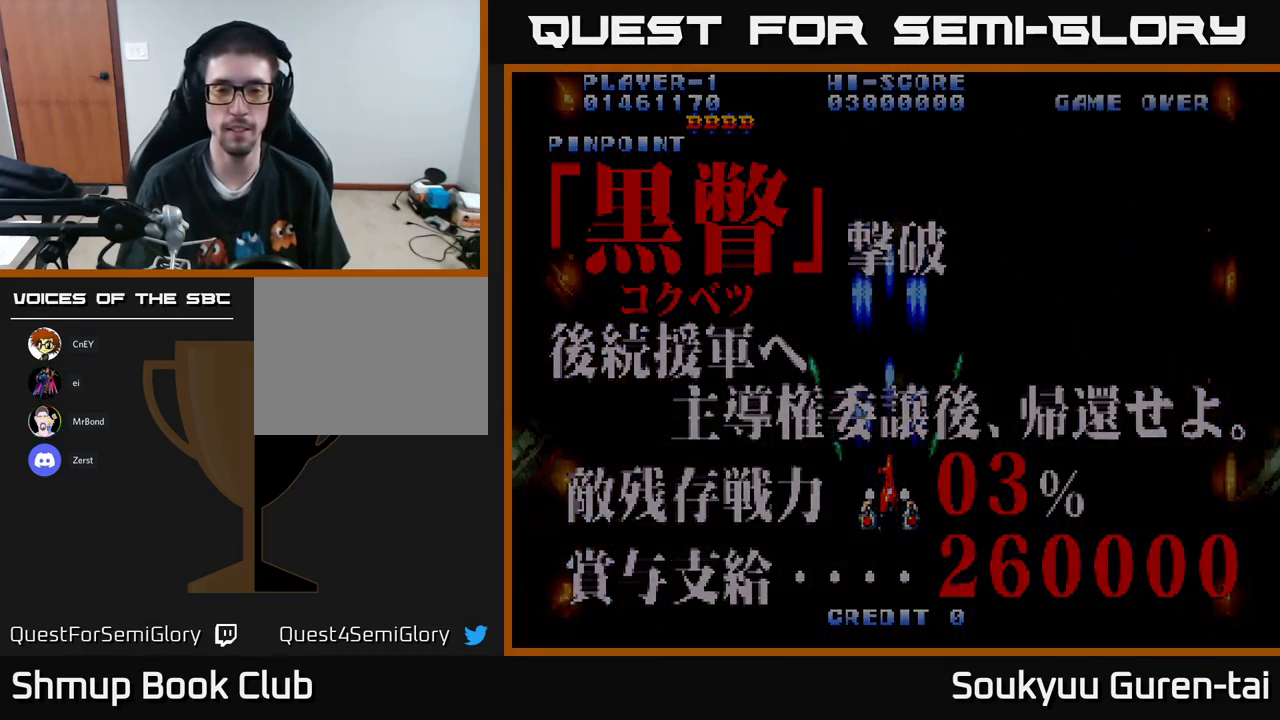
{"buttons": ["A"], "left_stick": "center", "right_stick": "center", "events": [[67, "A", "down"], [83, "A", "up"], [200, "A", "down"], [233, "A", "up"], [333, "A", "down"], [400, "A", "up"], [500, "A", "down"]]}
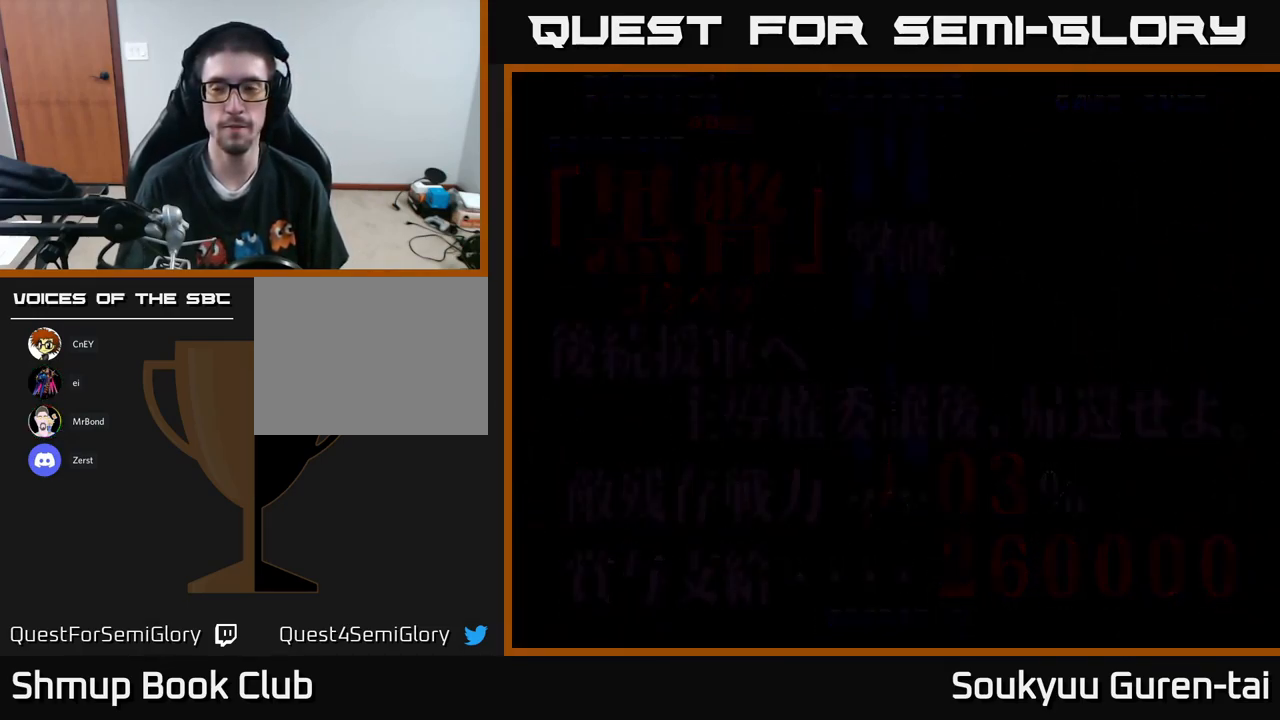
{"buttons": [], "left_stick": "center", "right_stick": "center", "events": [[33, "A", "up"]]}
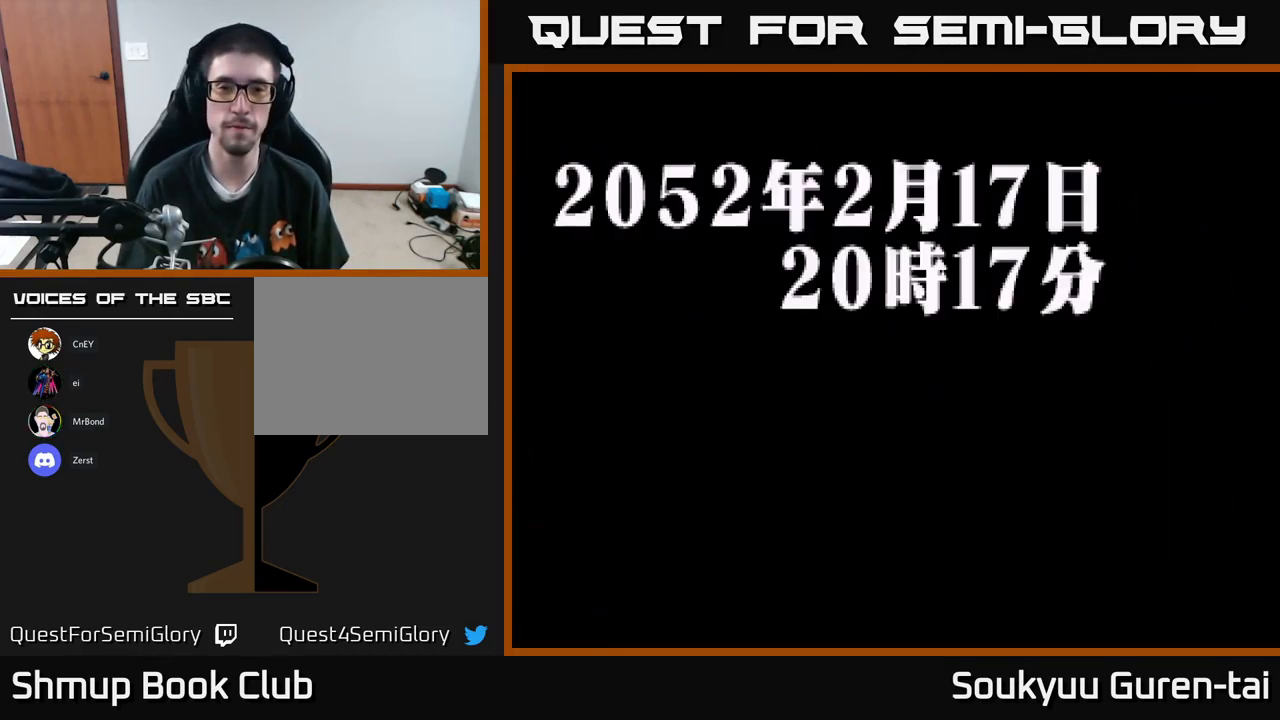
{"buttons": [], "left_stick": "center", "right_stick": "center", "events": []}
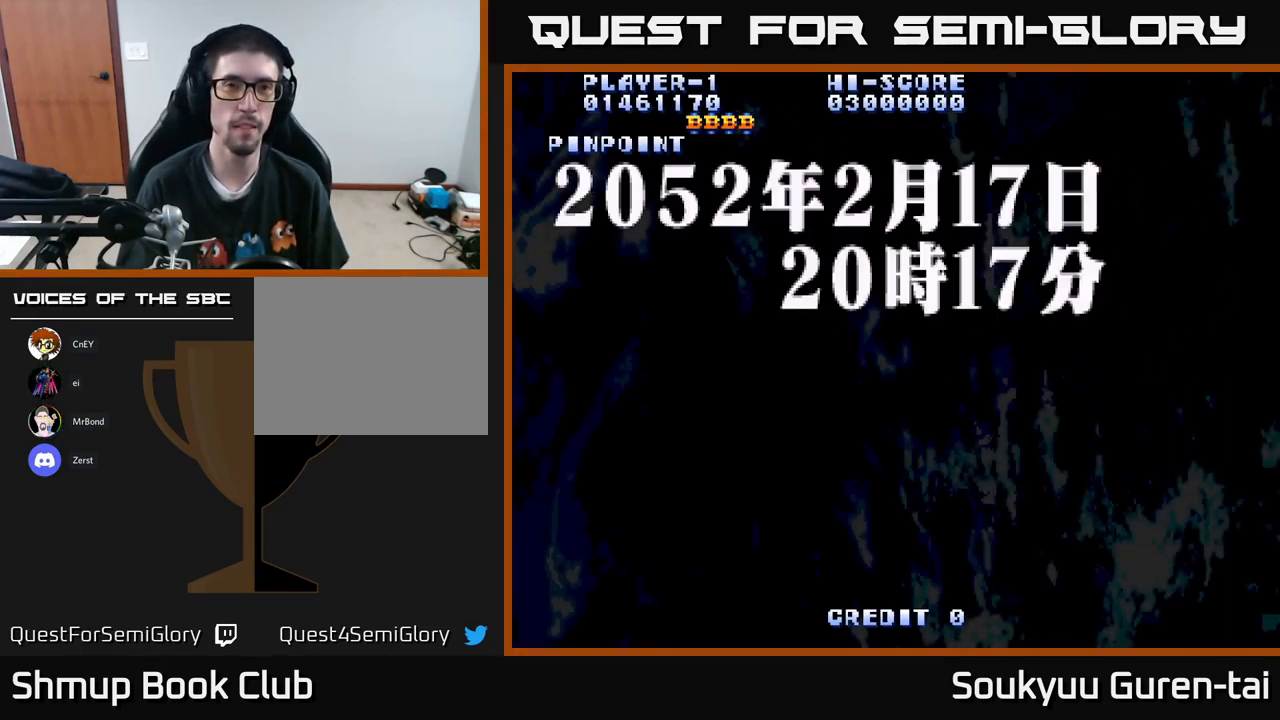
{"buttons": [], "left_stick": "center", "right_stick": "center", "events": []}
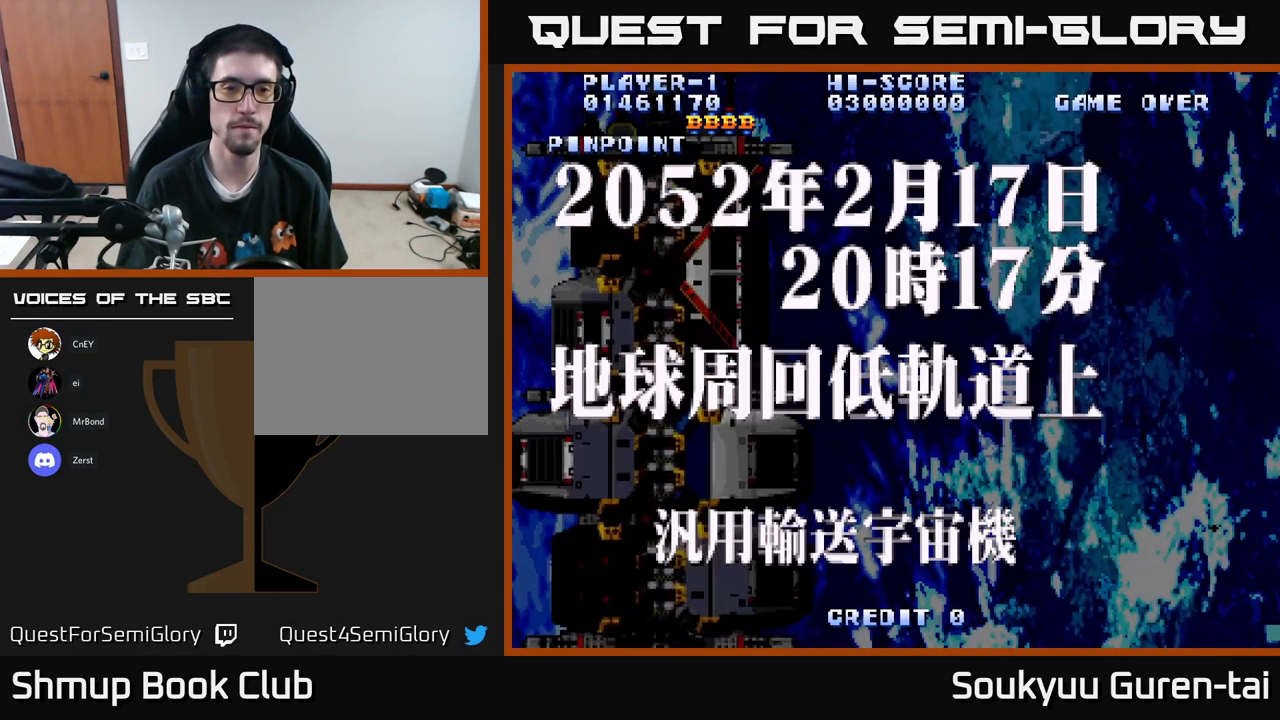
{"buttons": [], "left_stick": "center", "right_stick": "center", "events": []}